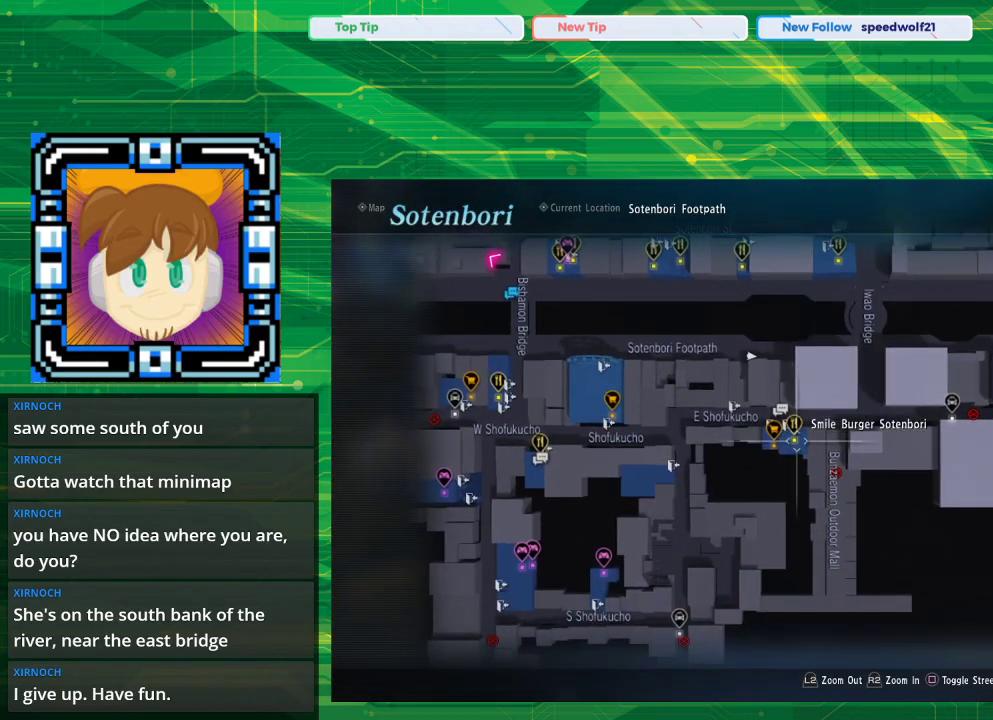
Gameplay with a controller (PlayStation layout); each line is a JSON object with the inputs held at the frame after it. "events" lists button and stick changes between this image and that frame as [ms after this image, input, new state], when the widget could be followed in between. Not read: L2 L3 R2 R3.
{"buttons": [], "left_stick": "center", "right_stick": "center", "events": []}
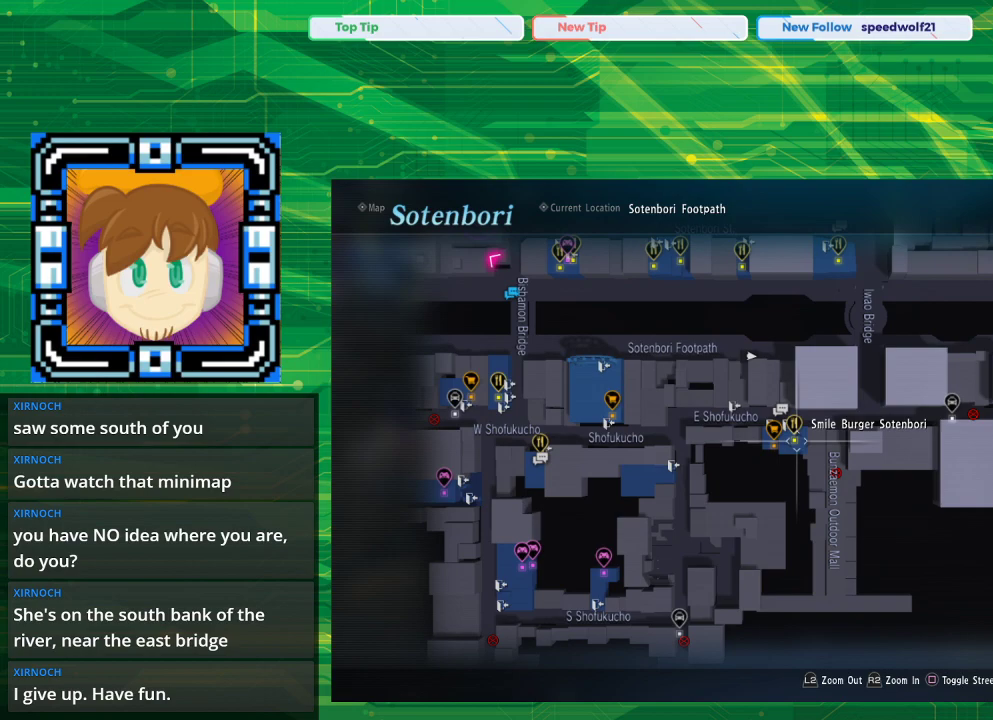
{"buttons": [], "left_stick": "center", "right_stick": "center", "events": []}
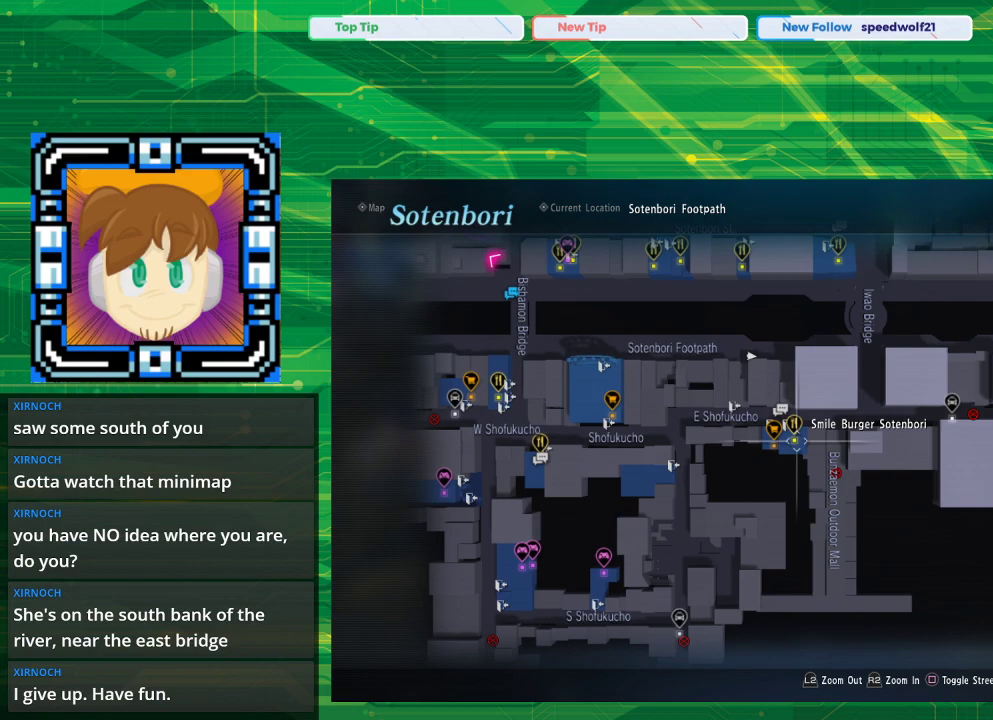
{"buttons": [], "left_stick": "left", "right_stick": "center", "events": [[300, "left_stick", "left"]]}
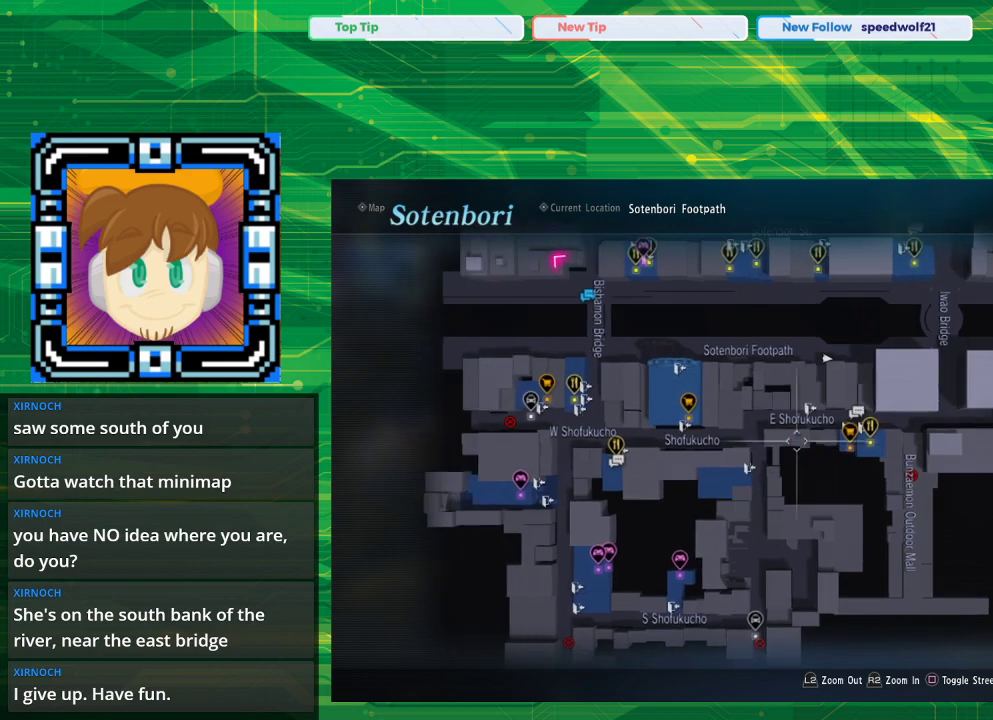
{"buttons": [], "left_stick": "center", "right_stick": "center", "events": [[433, "left_stick", "center"]]}
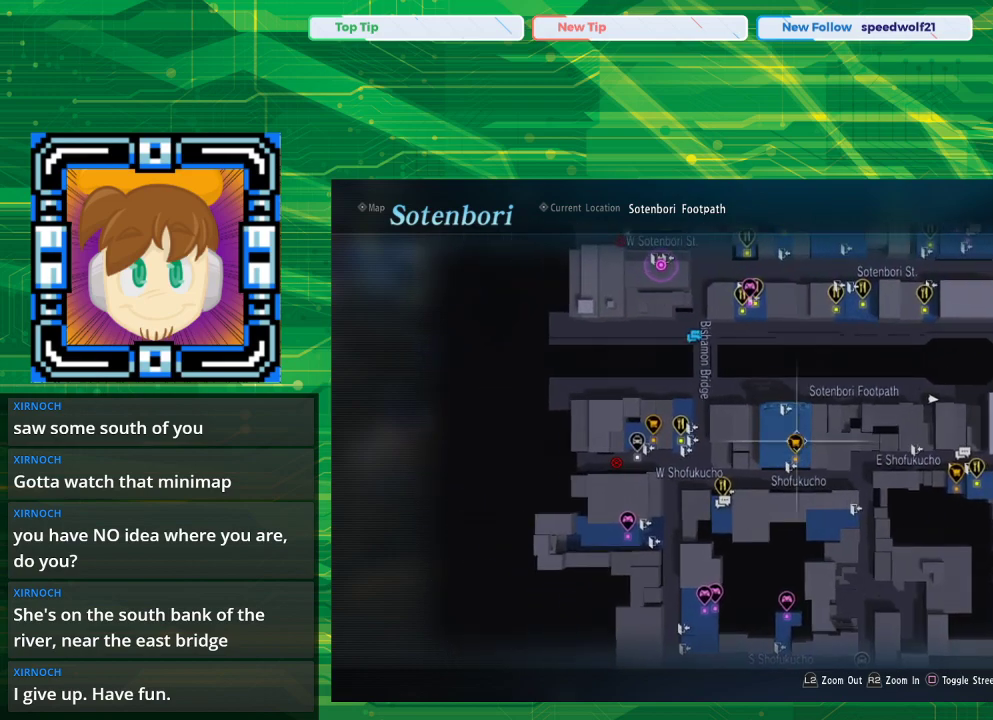
{"buttons": [], "left_stick": "up-left", "right_stick": "center", "events": [[133, "left_stick", "left"], [383, "left_stick", "up-left"]]}
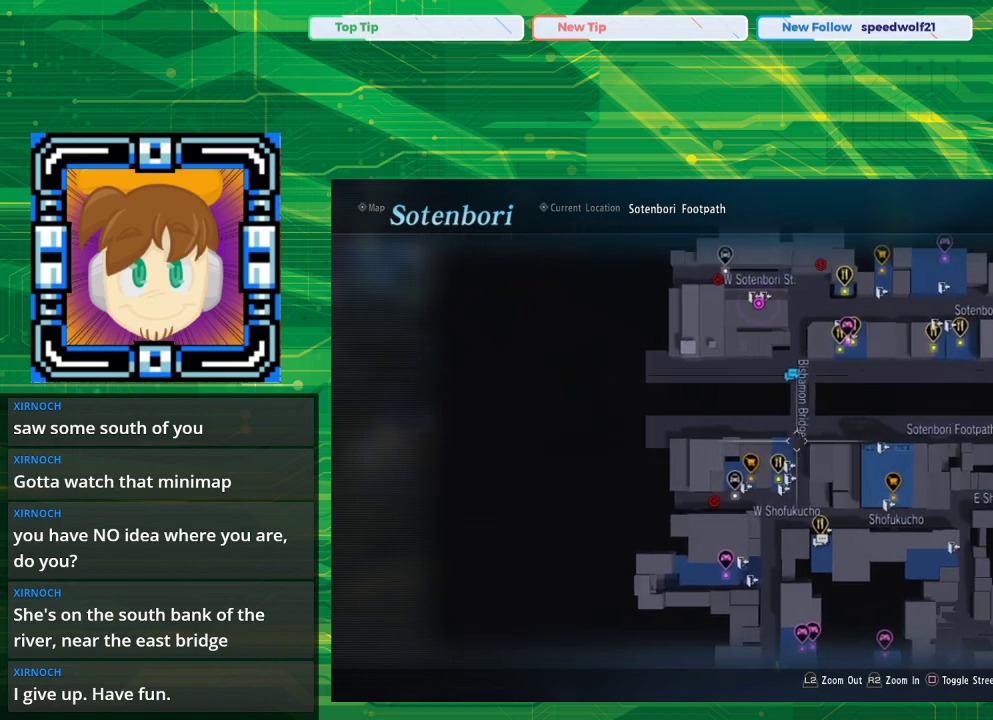
{"buttons": [], "left_stick": "center", "right_stick": "center", "events": [[50, "left_stick", "down-left"], [100, "left_stick", "center"], [233, "left_stick", "down-left"], [350, "left_stick", "center"]]}
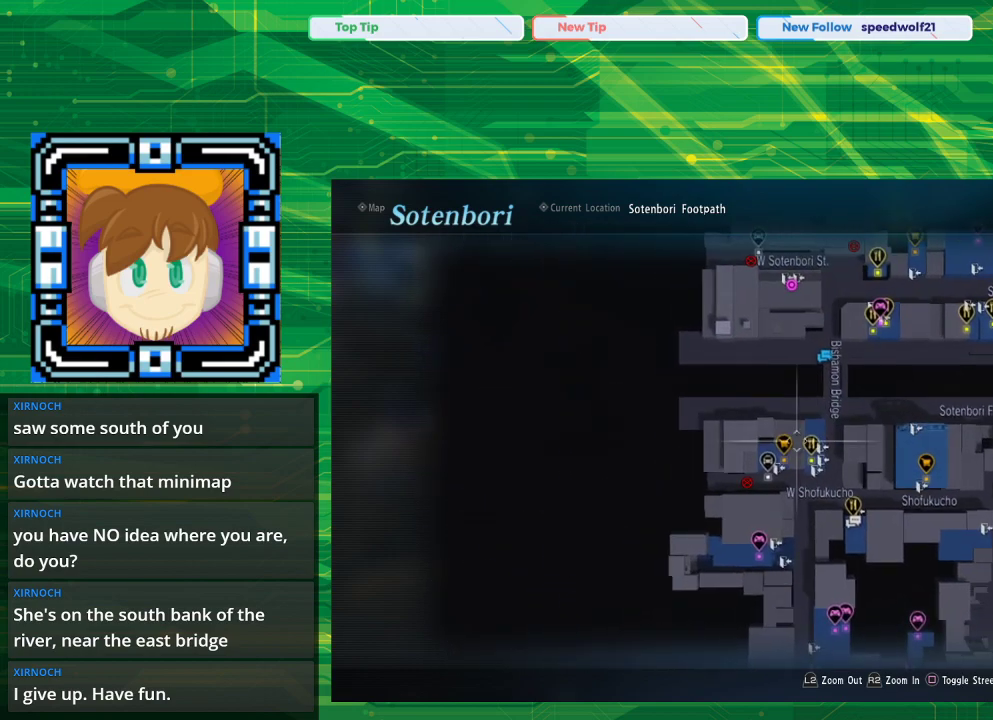
{"buttons": [], "left_stick": "center", "right_stick": "center", "events": [[183, "left_stick", "down"], [283, "left_stick", "center"]]}
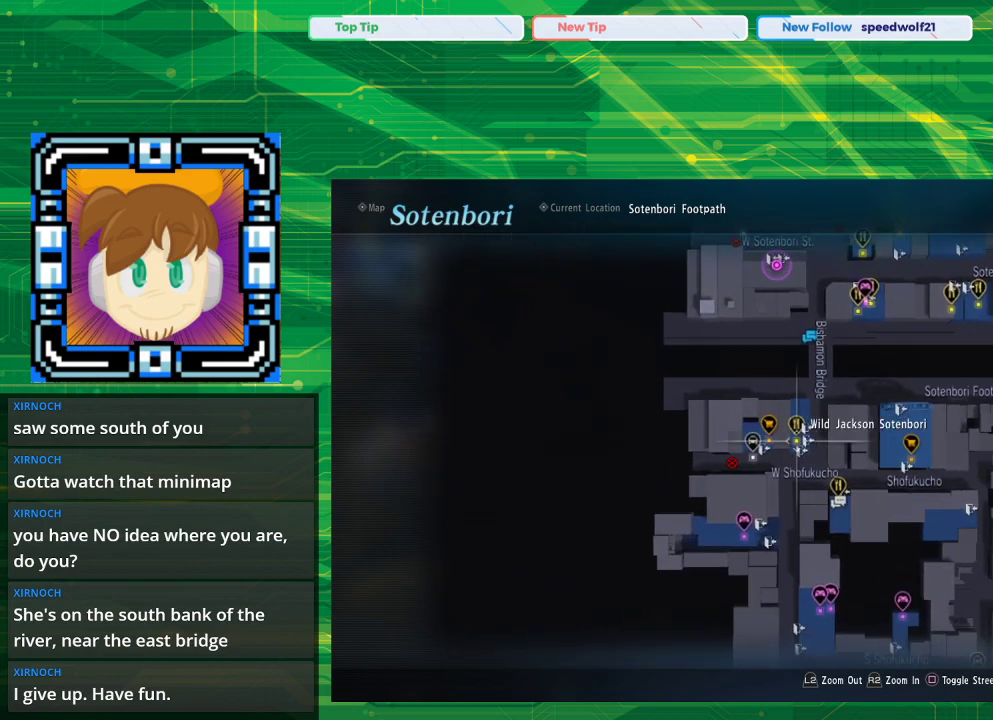
{"buttons": [], "left_stick": "center", "right_stick": "center", "events": []}
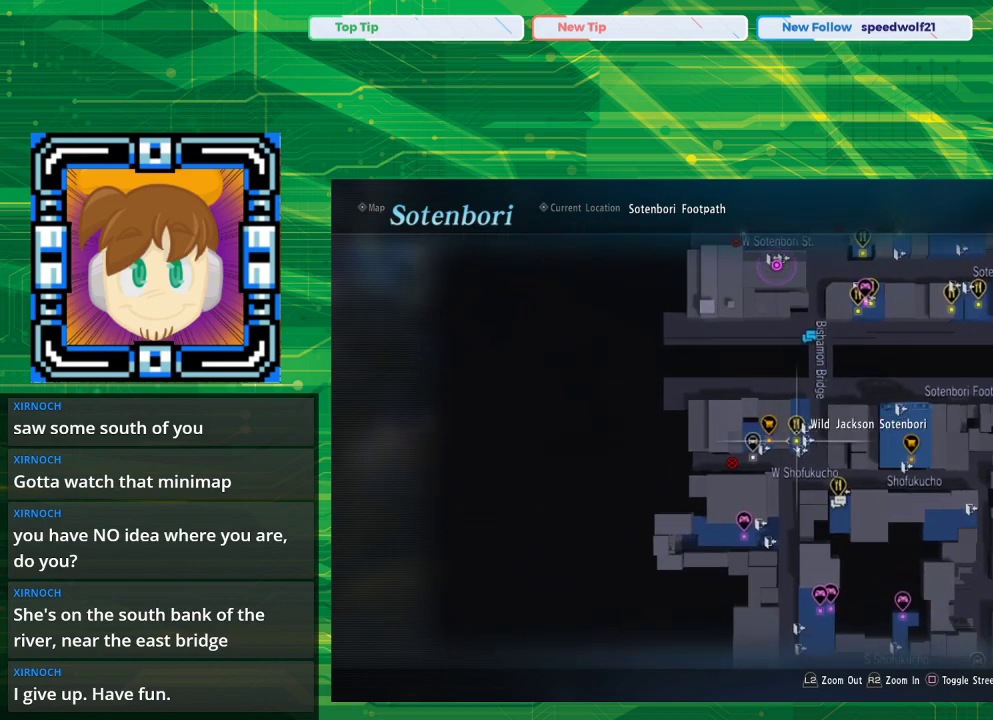
{"buttons": [], "left_stick": "down-right", "right_stick": "center", "events": [[233, "left_stick", "down-right"]]}
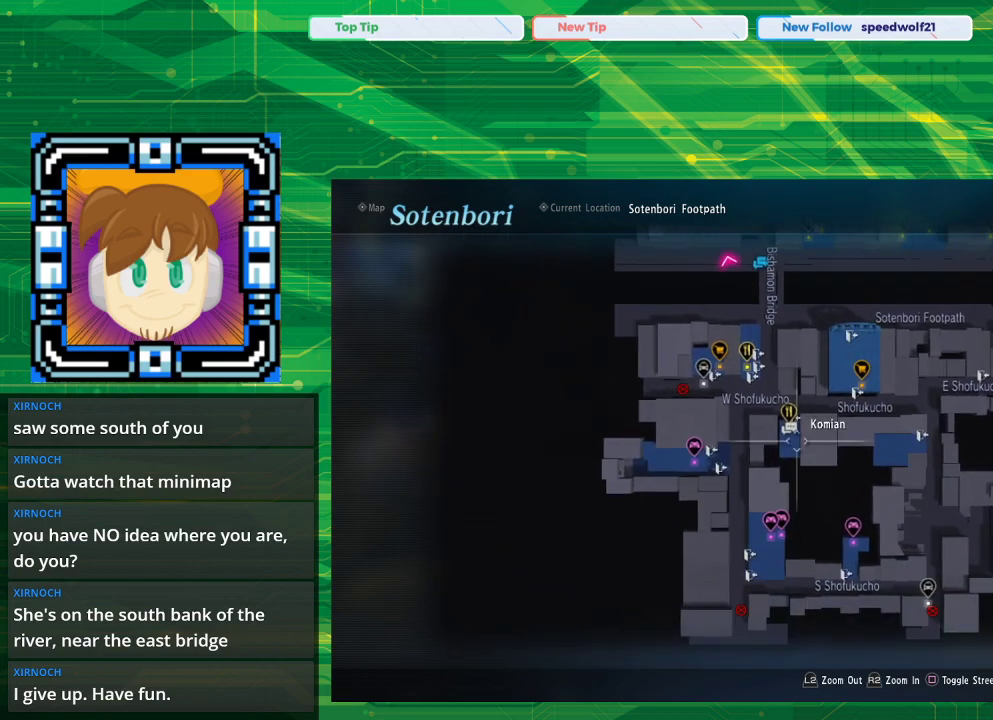
{"buttons": [], "left_stick": "center", "right_stick": "center", "events": [[17, "left_stick", "center"]]}
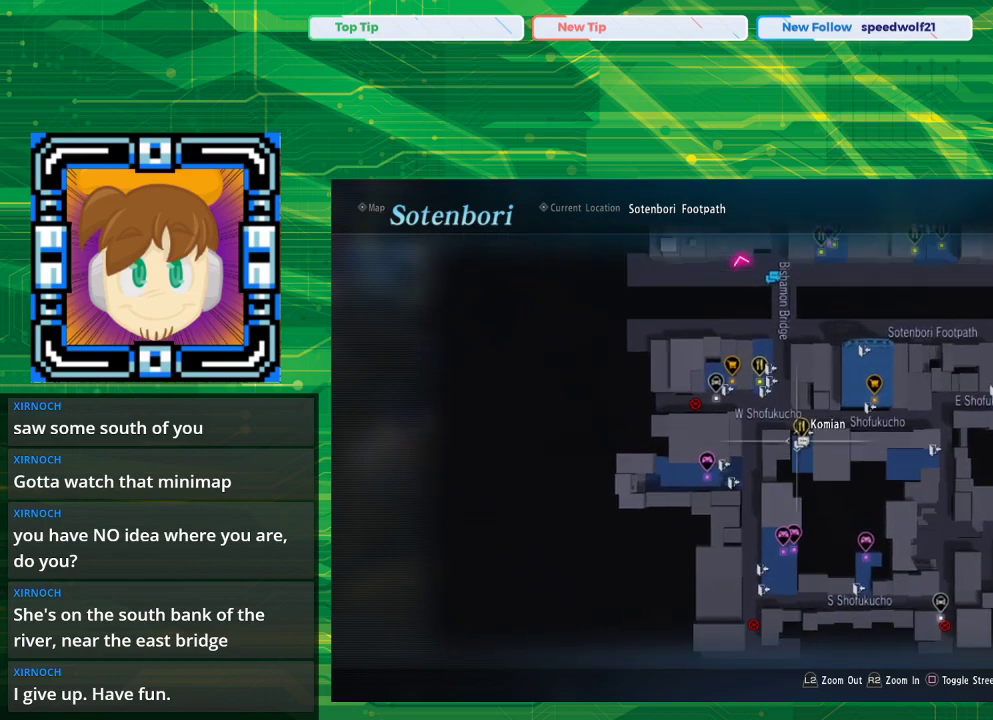
{"buttons": [], "left_stick": "up", "right_stick": "center", "events": [[350, "left_stick", "up"]]}
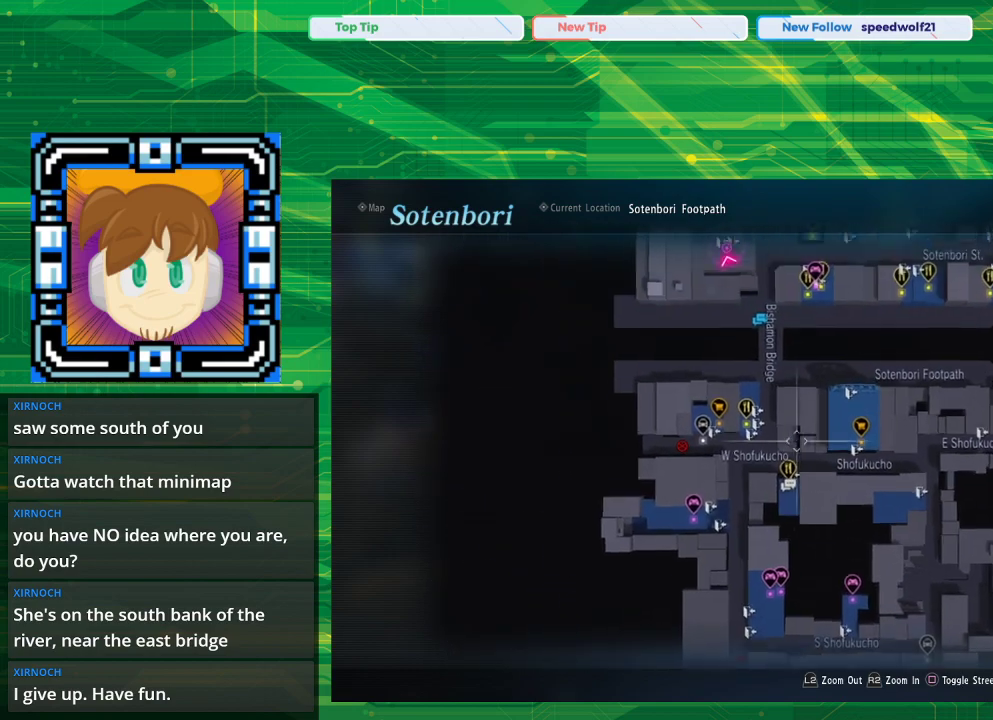
{"buttons": [], "left_stick": "up", "right_stick": "center", "events": []}
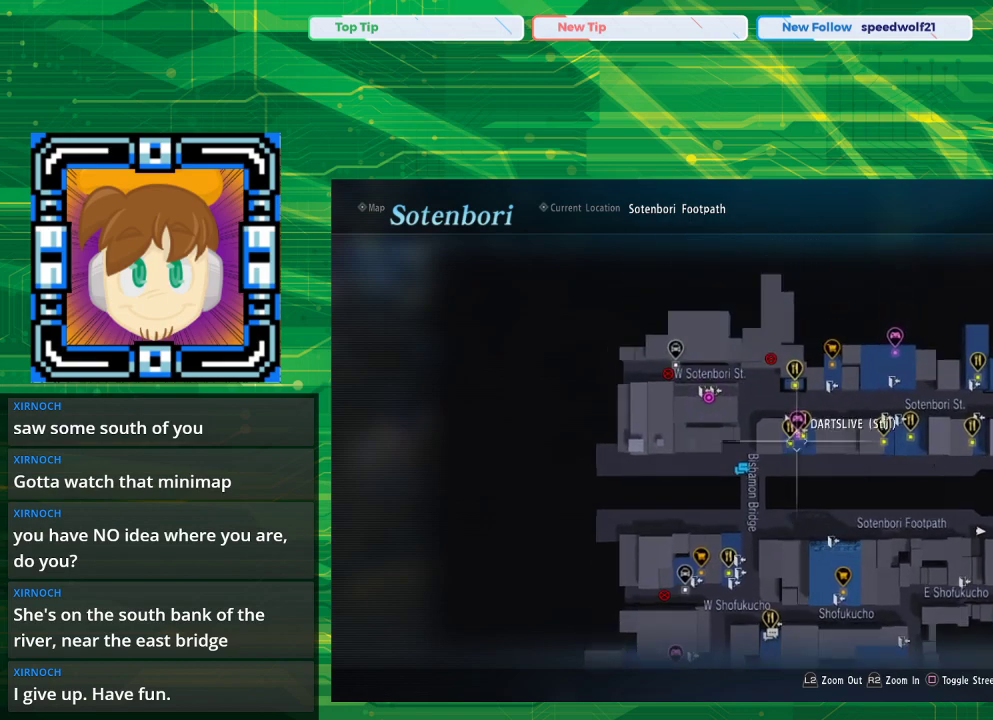
{"buttons": [], "left_stick": "center", "right_stick": "center", "events": [[33, "left_stick", "center"]]}
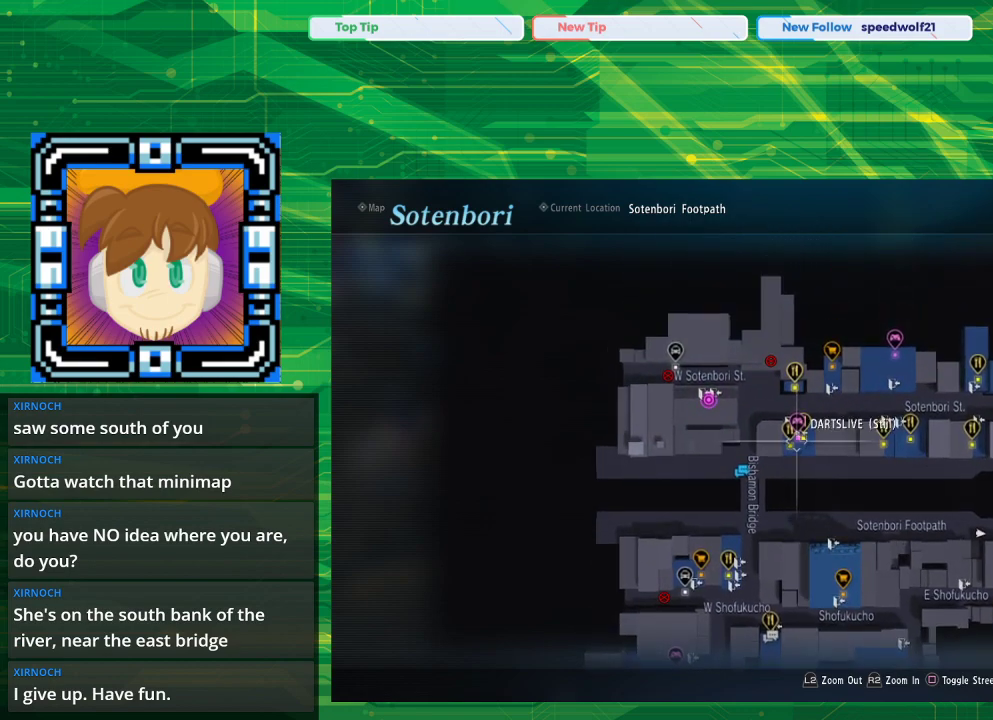
{"buttons": [], "left_stick": "center", "right_stick": "center", "events": [[333, "left_stick", "right"], [467, "left_stick", "center"]]}
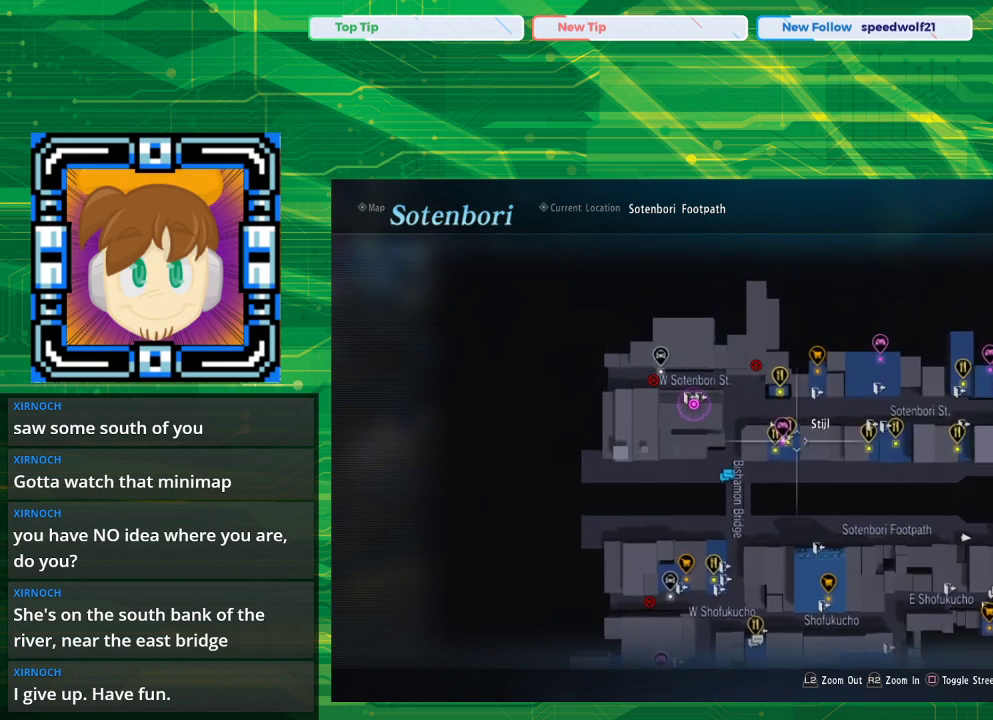
{"buttons": [], "left_stick": "center", "right_stick": "center", "events": [[200, "left_stick", "left"], [367, "left_stick", "center"]]}
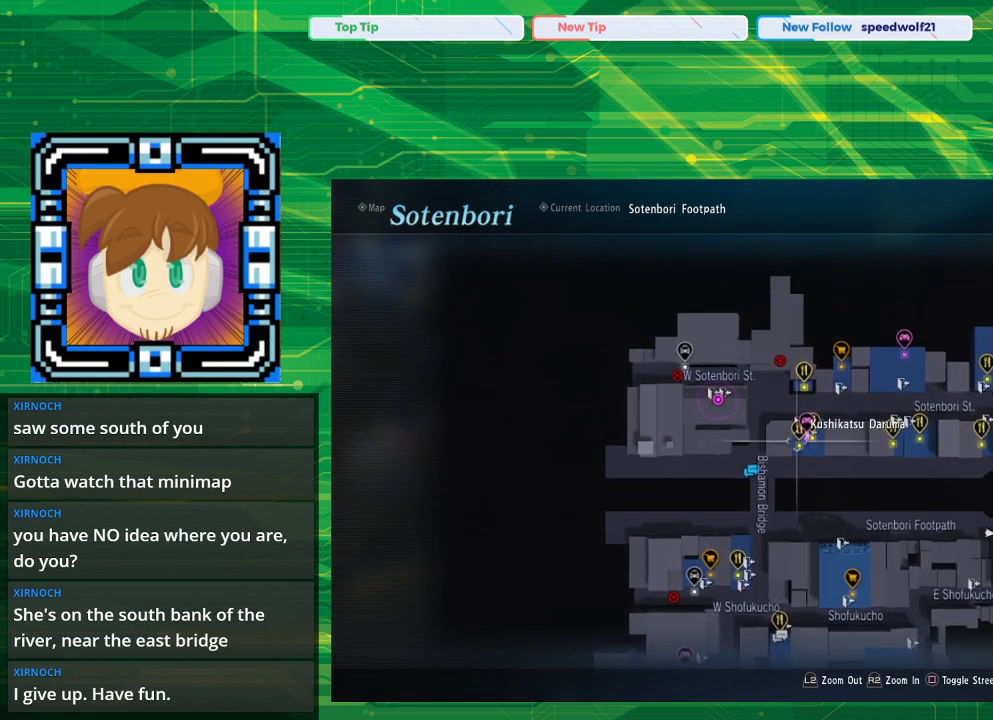
{"buttons": [], "left_stick": "left", "right_stick": "center", "events": [[200, "left_stick", "left"], [283, "left_stick", "center"], [467, "left_stick", "left"]]}
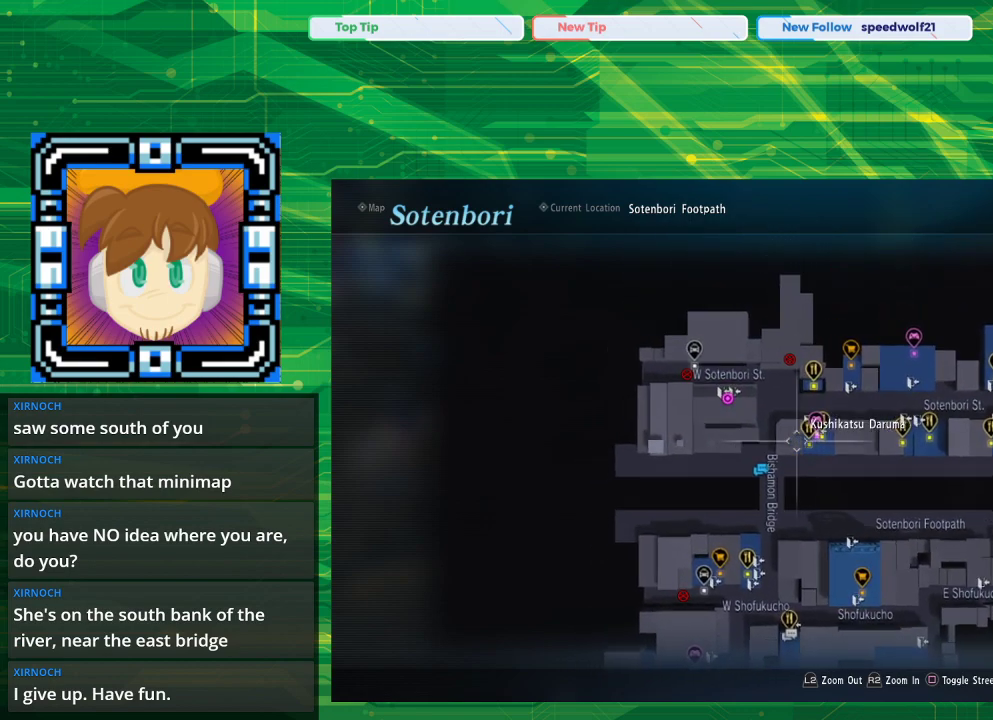
{"buttons": [], "left_stick": "right", "right_stick": "center", "events": [[33, "left_stick", "down-left"], [150, "left_stick", "center"], [433, "left_stick", "right"]]}
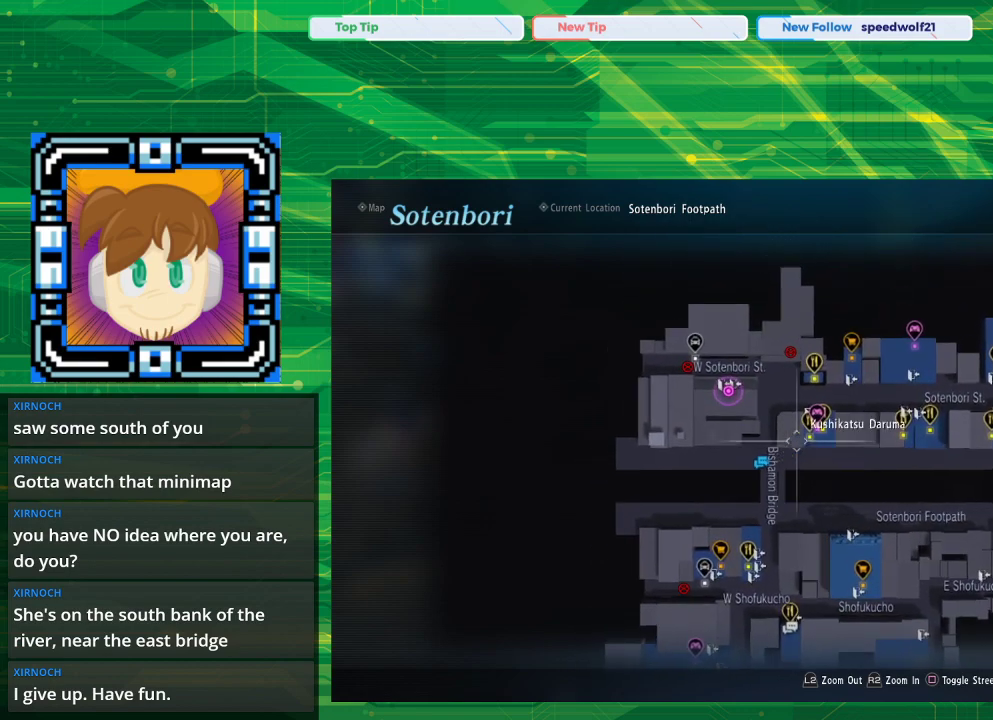
{"buttons": [], "left_stick": "center", "right_stick": "center", "events": [[67, "left_stick", "center"]]}
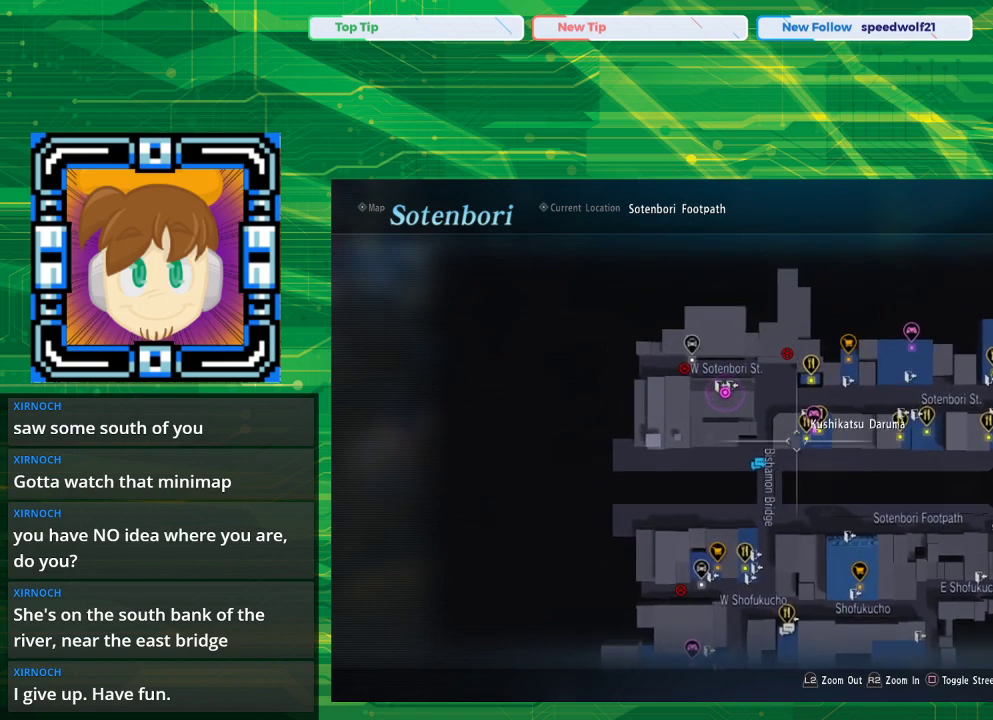
{"buttons": [], "left_stick": "center", "right_stick": "center", "events": [[200, "left_stick", "up"], [483, "left_stick", "center"]]}
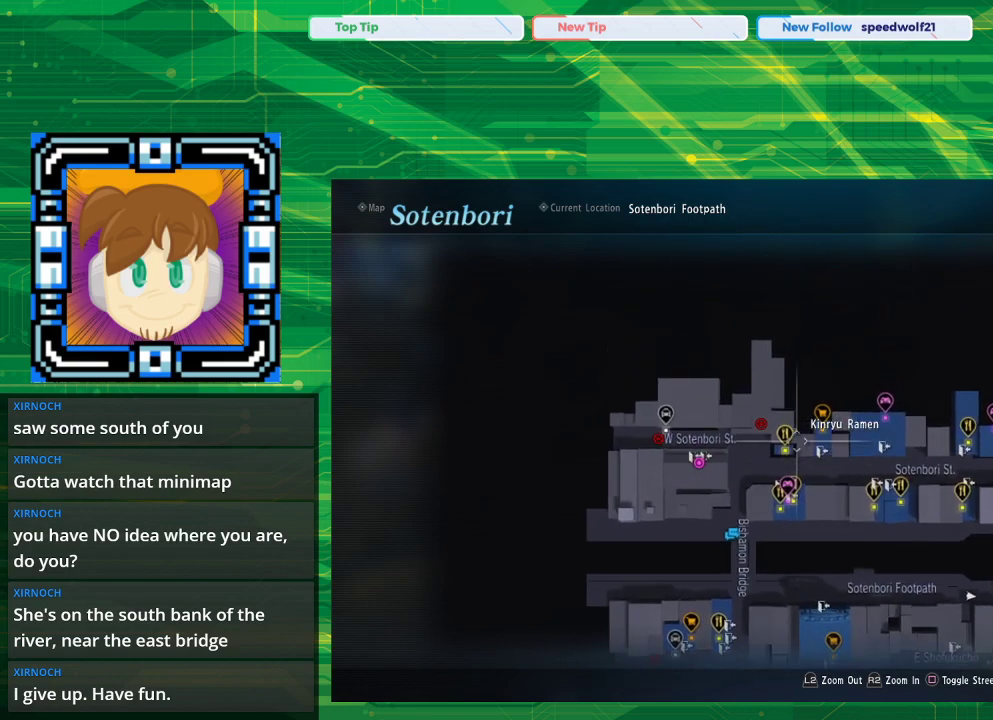
{"buttons": [], "left_stick": "center", "right_stick": "center", "events": [[300, "left_stick", "left"], [433, "left_stick", "center"]]}
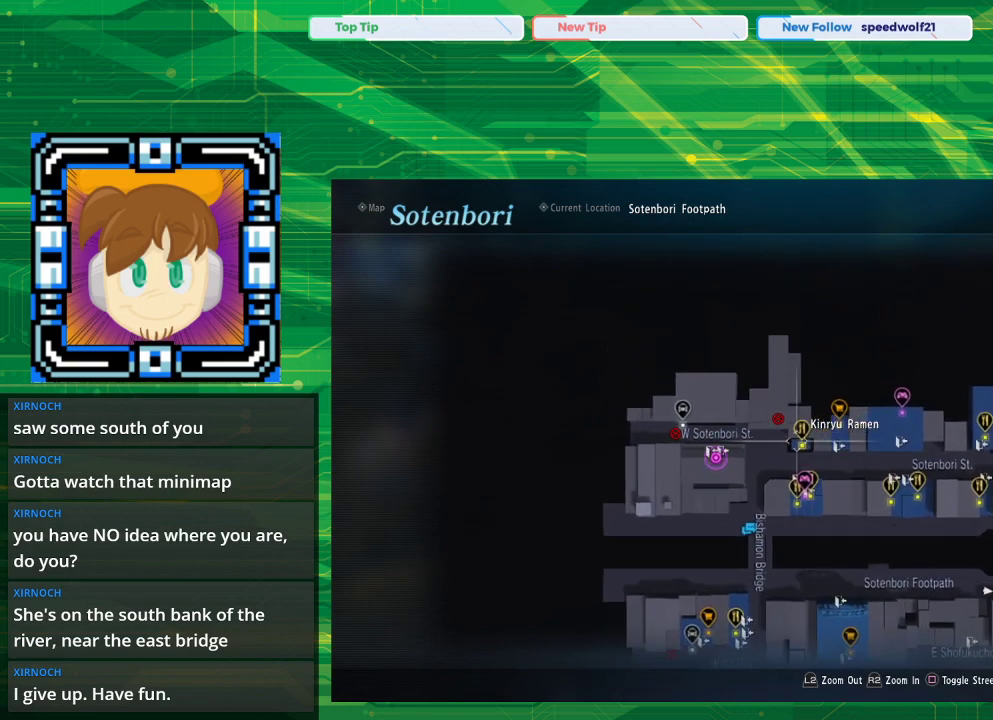
{"buttons": [], "left_stick": "center", "right_stick": "center", "events": []}
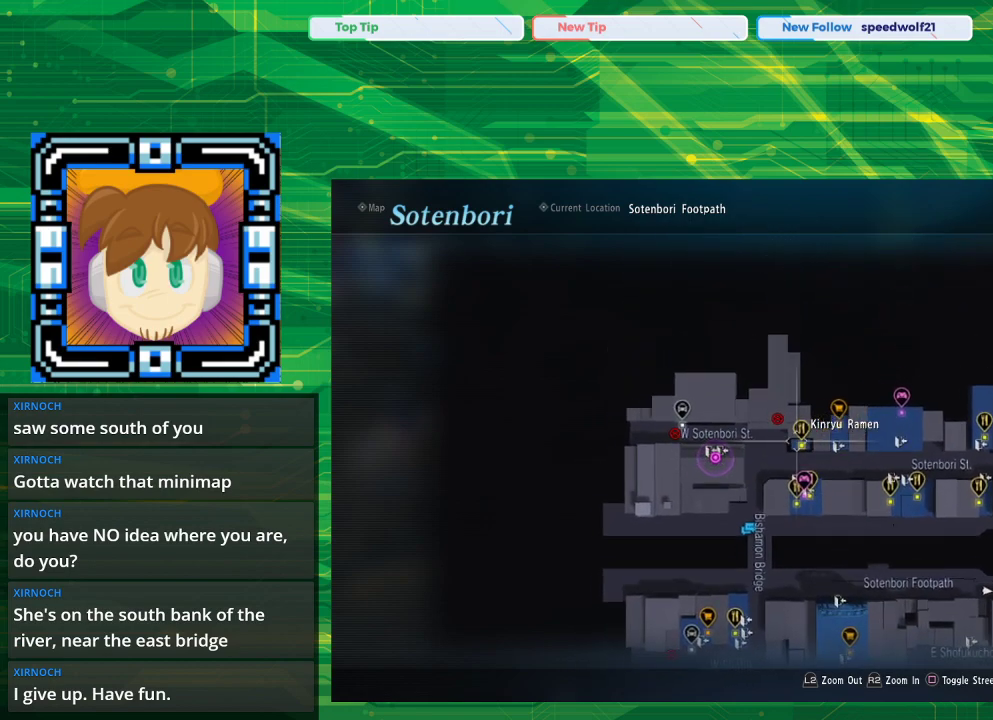
{"buttons": [], "left_stick": "left", "right_stick": "center", "events": [[50, "left_stick", "right"], [317, "left_stick", "center"], [367, "left_stick", "left"]]}
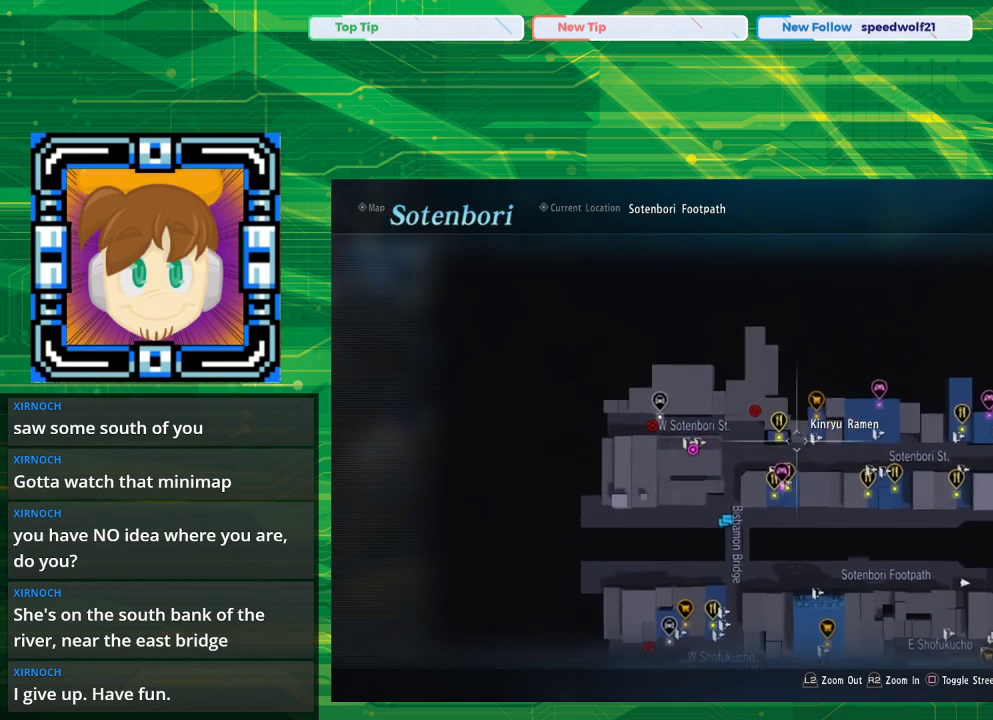
{"buttons": [], "left_stick": "left", "right_stick": "center", "events": []}
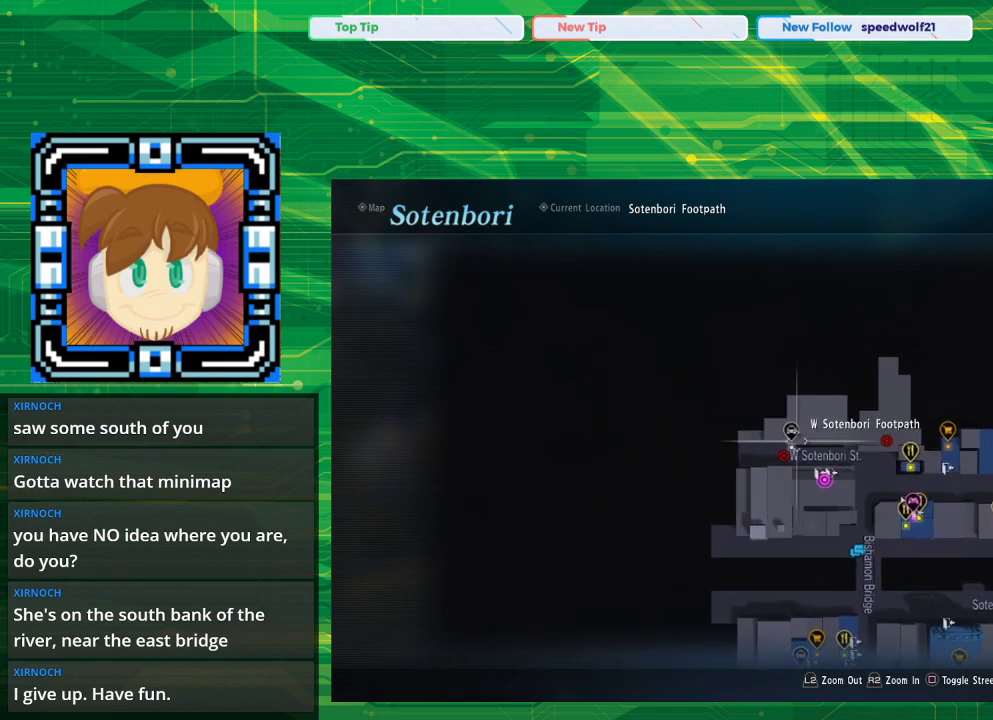
{"buttons": [], "left_stick": "down-right", "right_stick": "center", "events": [[17, "left_stick", "center"], [133, "left_stick", "down-right"]]}
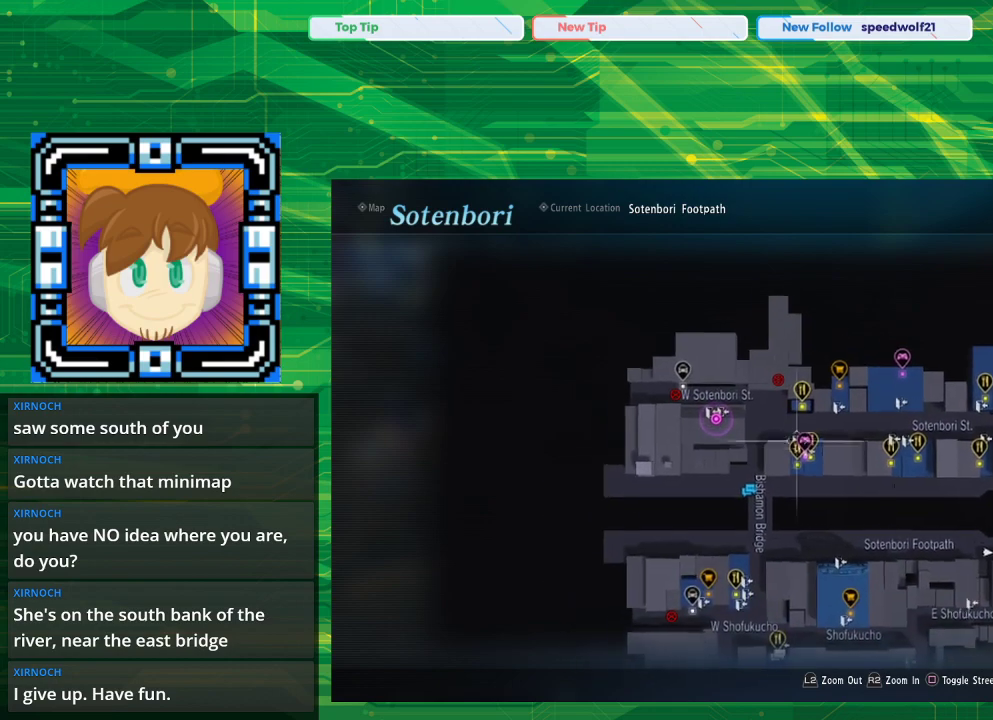
{"buttons": [], "left_stick": "center", "right_stick": "center", "events": [[183, "left_stick", "right"], [383, "left_stick", "center"]]}
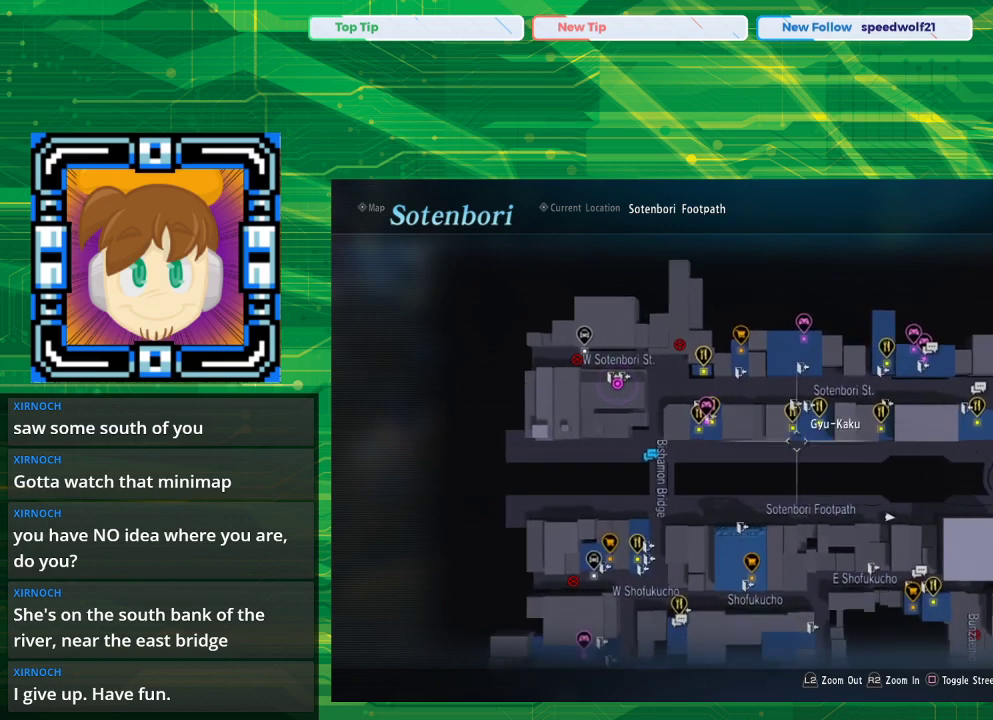
{"buttons": [], "left_stick": "center", "right_stick": "center", "events": [[200, "left_stick", "up"], [267, "left_stick", "center"]]}
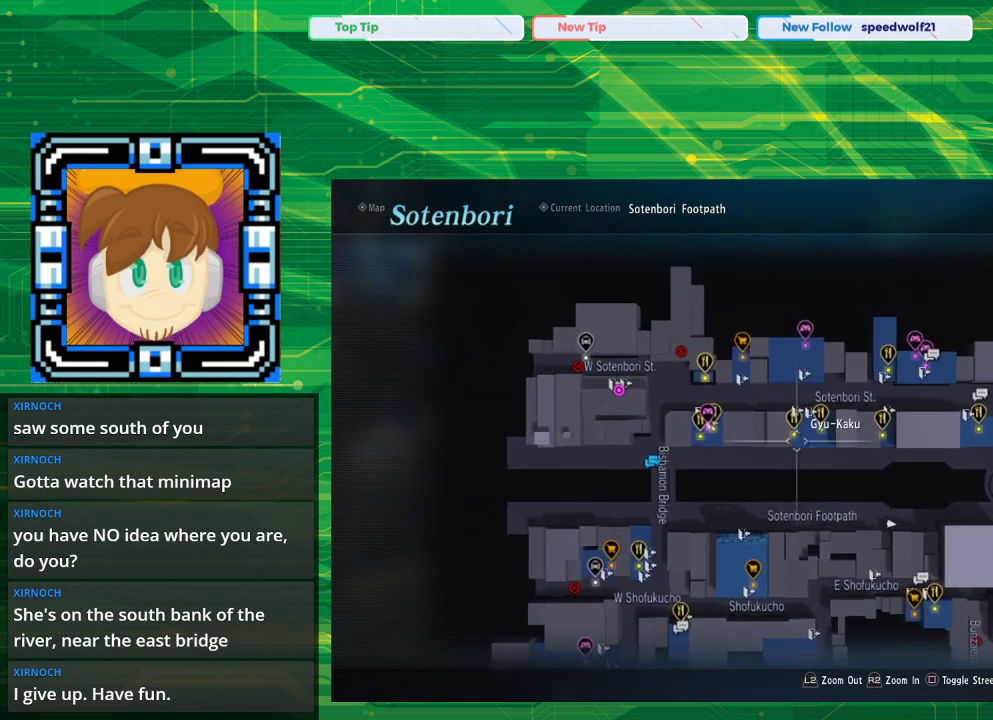
{"buttons": [], "left_stick": "center", "right_stick": "center", "events": [[33, "left_stick", "up"], [100, "left_stick", "center"]]}
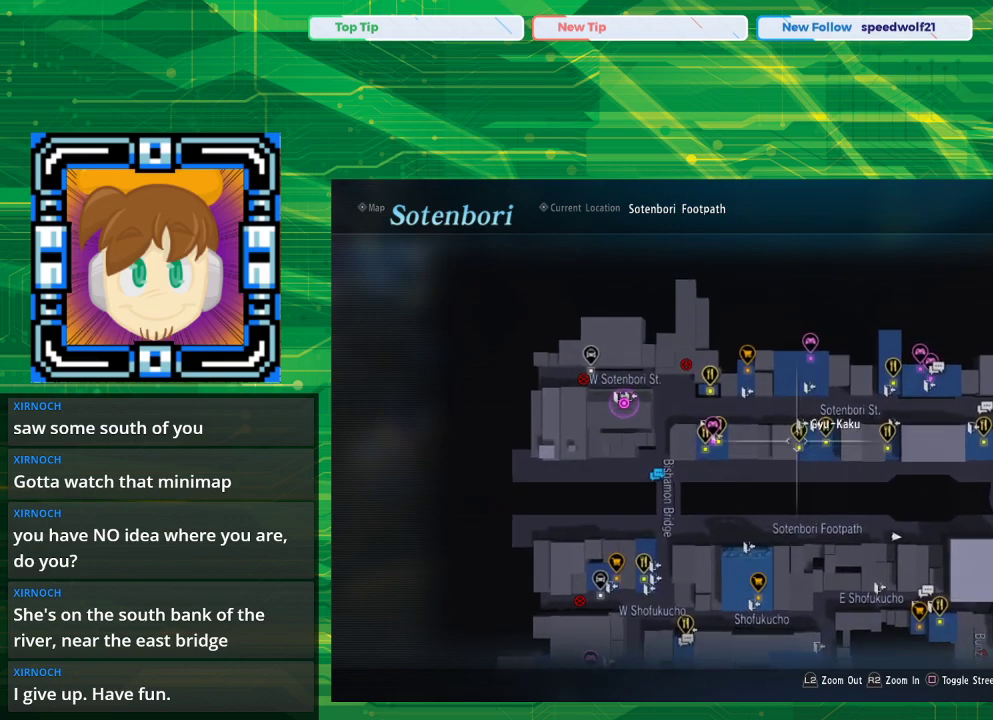
{"buttons": [], "left_stick": "center", "right_stick": "center", "events": []}
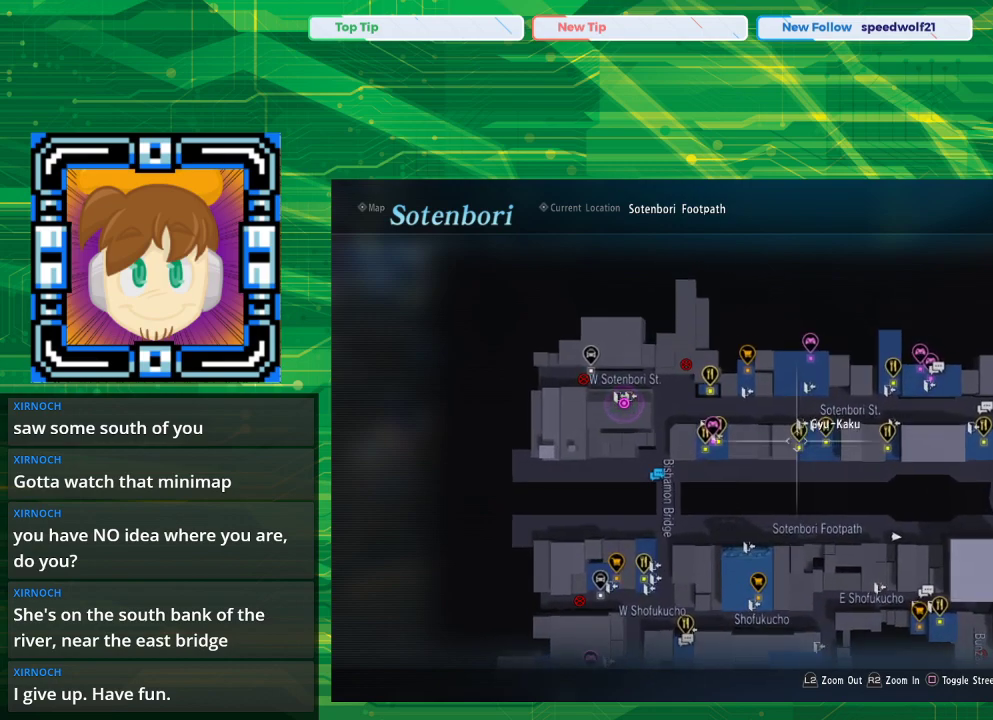
{"buttons": [], "left_stick": "center", "right_stick": "center", "events": [[317, "CROSS", "down"], [483, "CROSS", "up"]]}